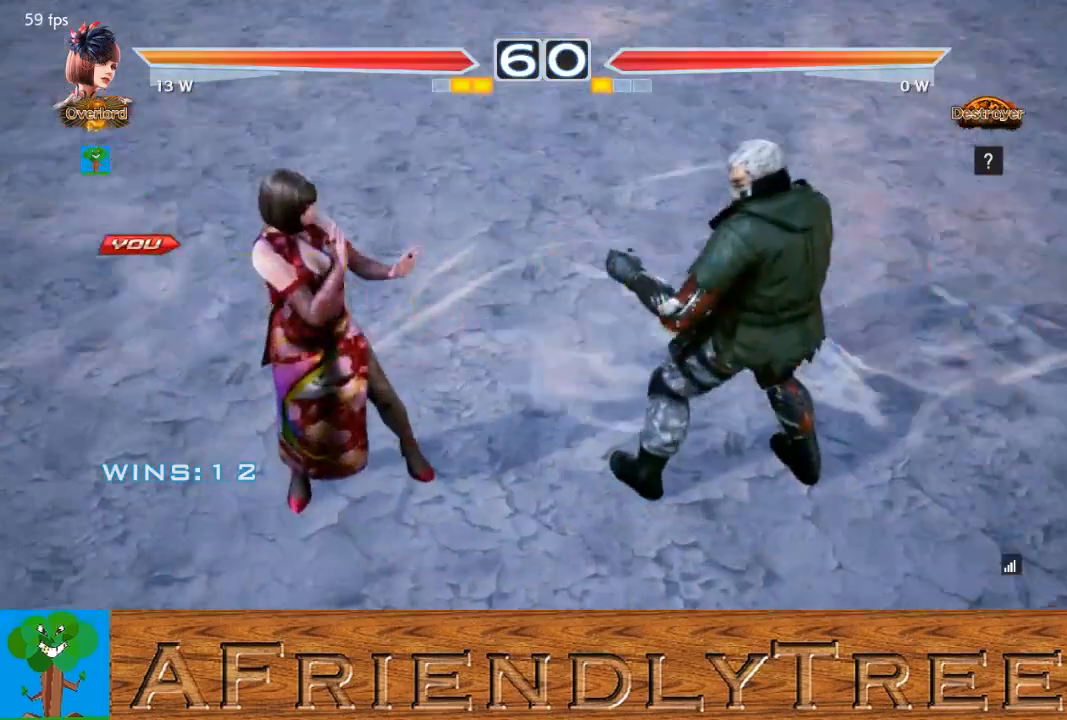
Gameplay with a controller (arcade stick); each line is a JSON object with the inputs held at the frame after it. "events" lists button and stick changes between this image and that frame as [ms after this image, input, new state], when the widget could be followed in between. Not read: L3 R3.
{"buttons": [], "left_stick": "center", "events": []}
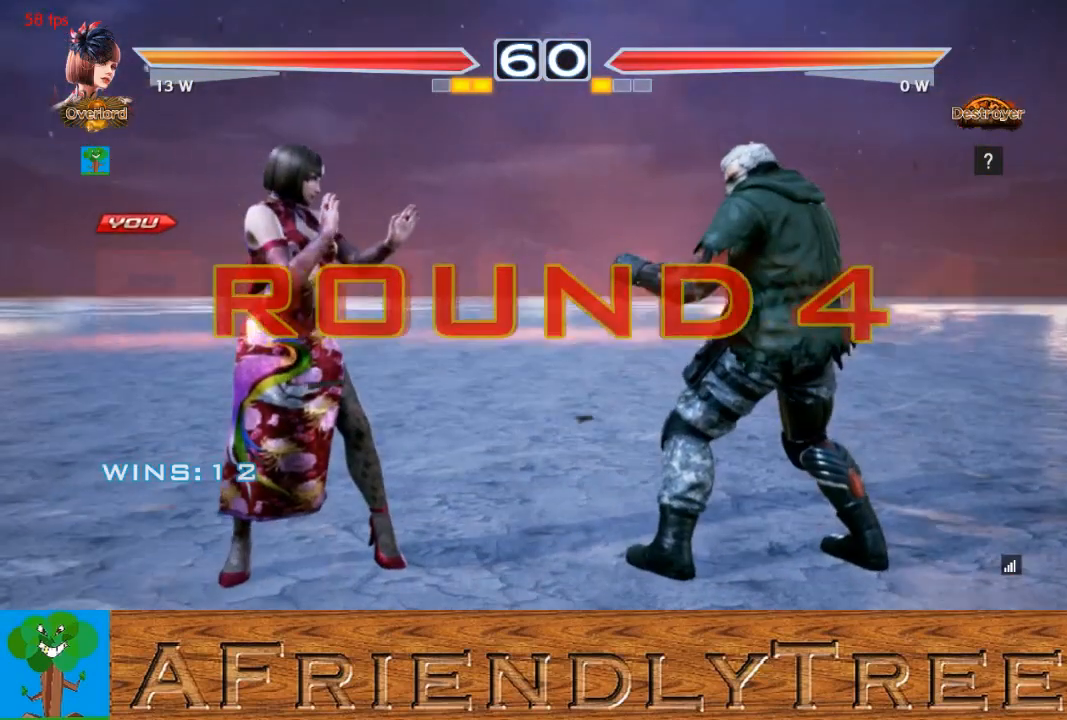
{"buttons": [], "left_stick": "center", "events": []}
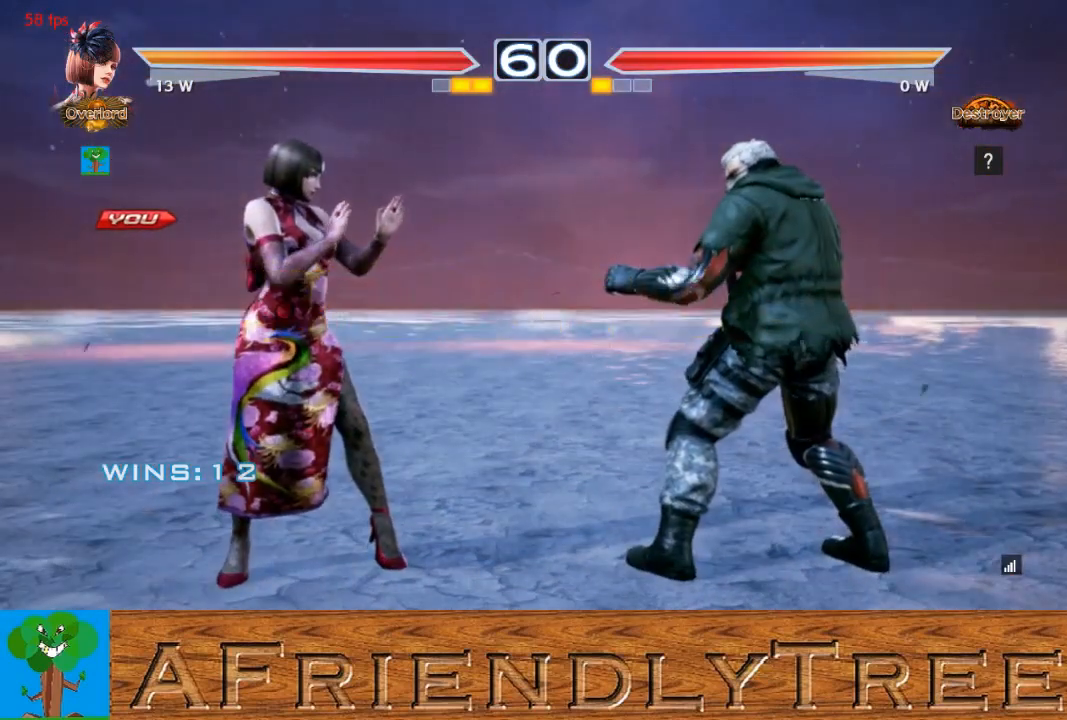
{"buttons": [], "left_stick": "left", "events": [[367, "left_stick", "down"], [500, "left_stick", "left"]]}
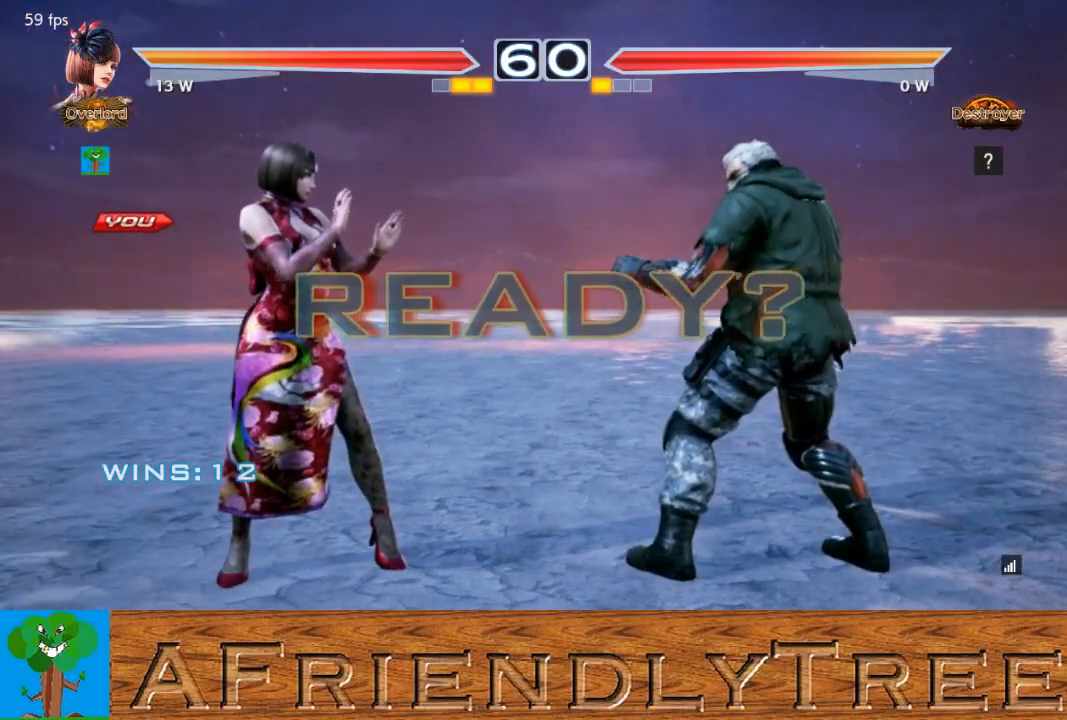
{"buttons": [], "left_stick": "right", "events": [[100, "left_stick", "up"], [167, "left_stick", "right"], [300, "left_stick", "down"], [367, "left_stick", "left"], [500, "left_stick", "right"]]}
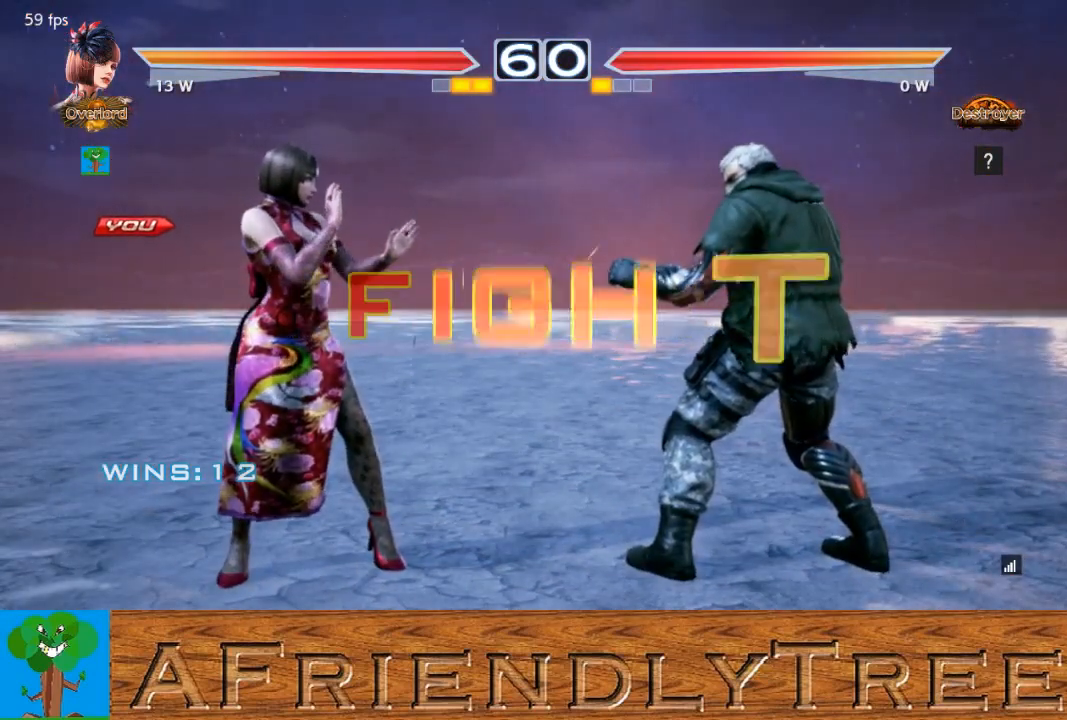
{"buttons": [], "left_stick": "left", "events": [[100, "left_stick", "center"], [467, "left_stick", "left"]]}
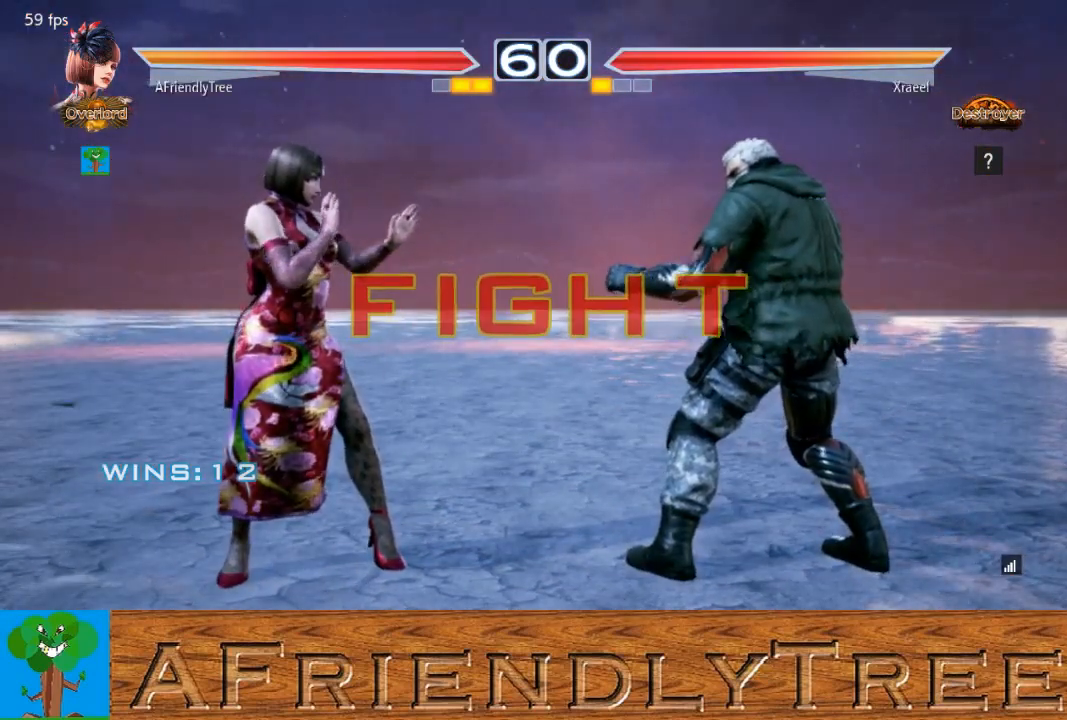
{"buttons": [], "left_stick": "left", "events": [[33, "left_stick", "center"], [133, "left_stick", "left"], [300, "left_stick", "down-left"], [433, "left_stick", "left"]]}
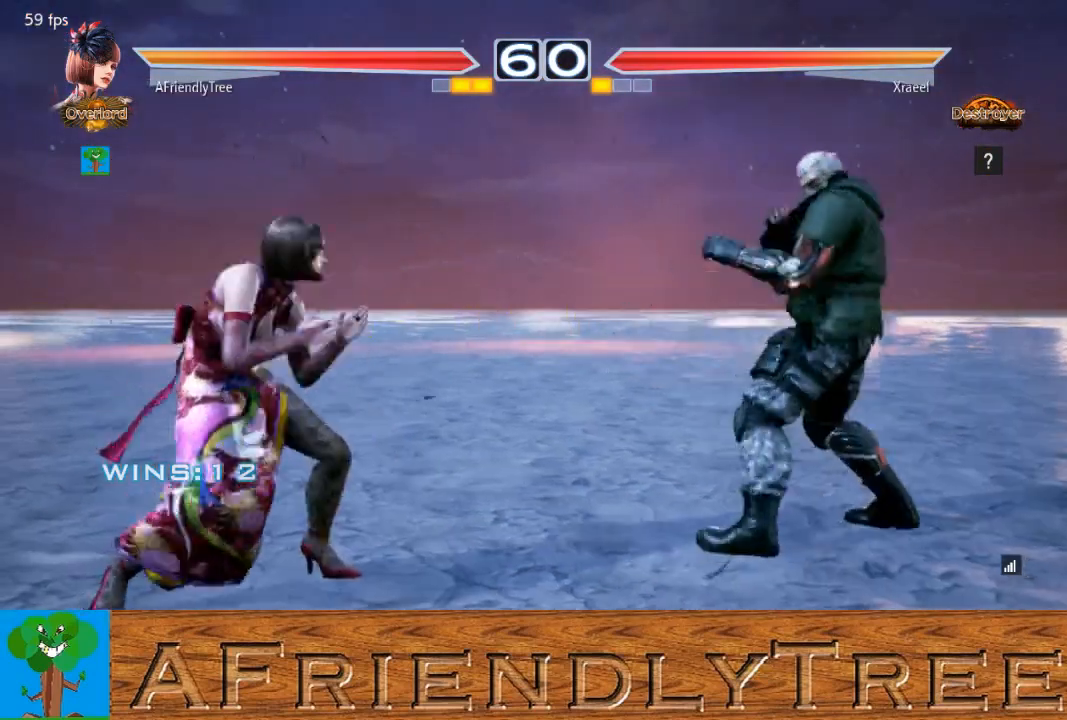
{"buttons": [], "left_stick": "left", "events": [[200, "left_stick", "down-left"], [500, "left_stick", "left"]]}
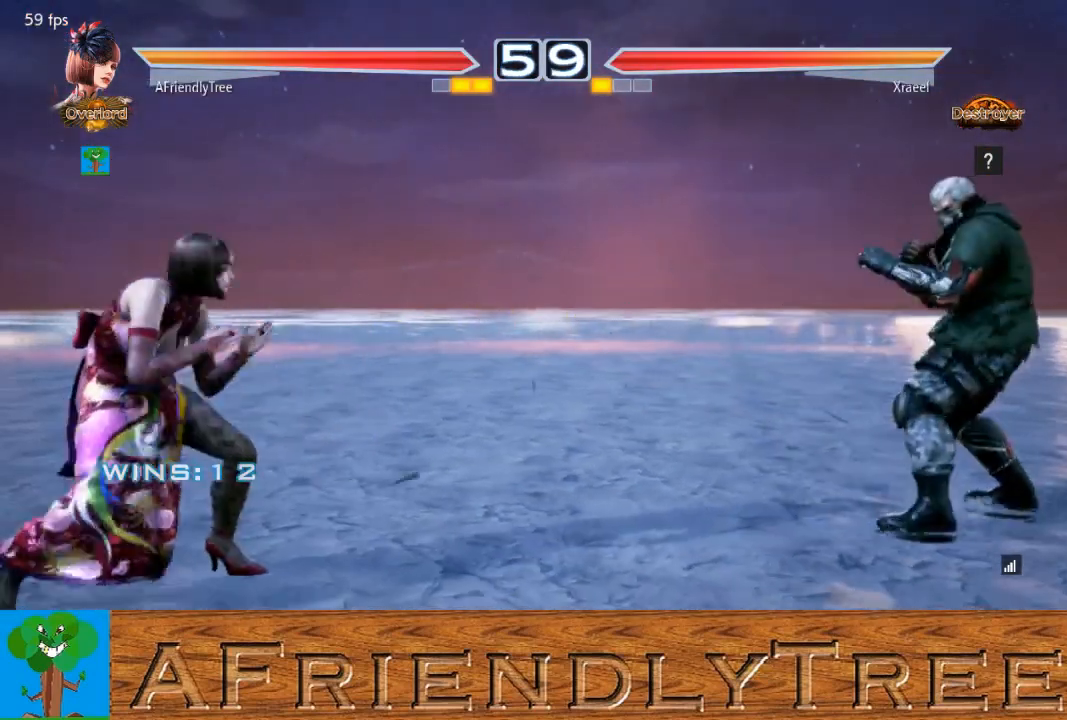
{"buttons": [], "left_stick": "left", "events": [[133, "left_stick", "down-left"], [233, "left_stick", "center"], [333, "left_stick", "left"], [400, "left_stick", "center"], [467, "left_stick", "left"]]}
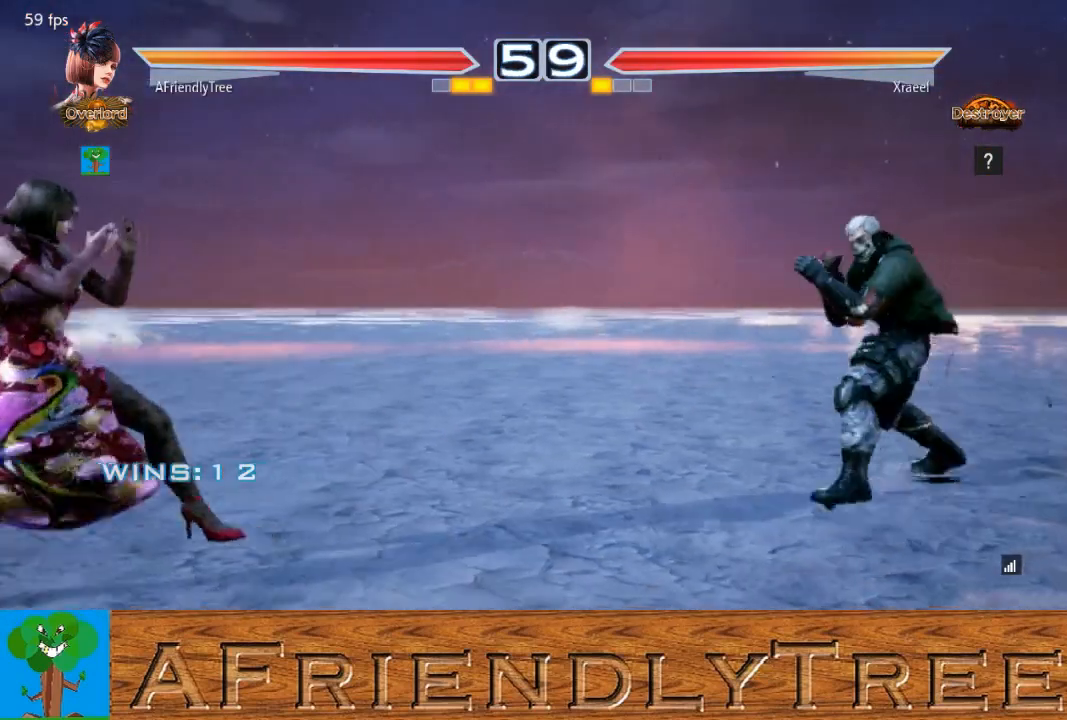
{"buttons": [], "left_stick": "center", "events": [[167, "left_stick", "center"], [267, "left_stick", "left"], [467, "left_stick", "center"]]}
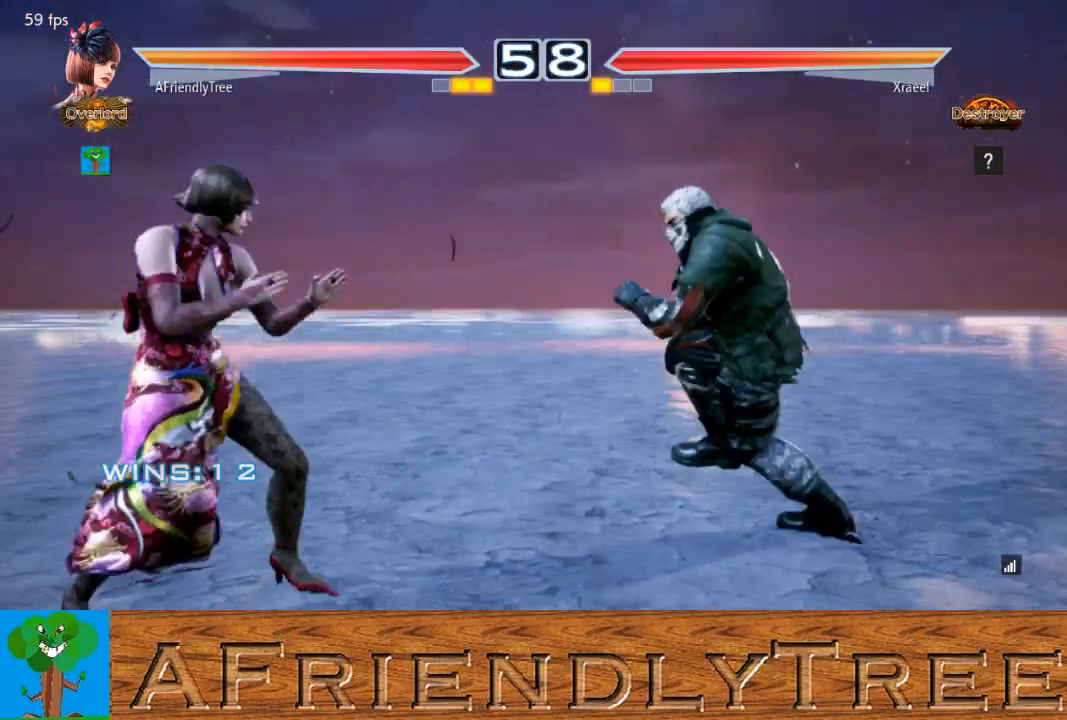
{"buttons": ["TRIANGLE"], "left_stick": "right", "events": [[67, "left_stick", "left"], [167, "left_stick", "down-left"], [400, "left_stick", "right"], [433, "TRIANGLE", "down"]]}
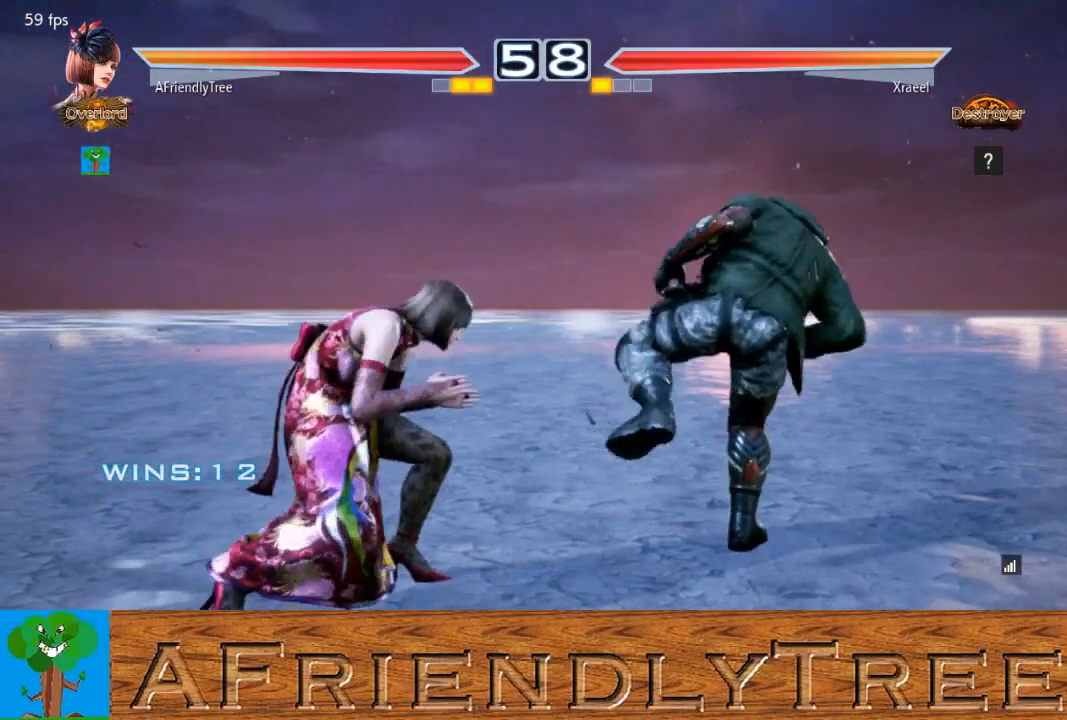
{"buttons": ["TRIANGLE"], "left_stick": "right", "events": []}
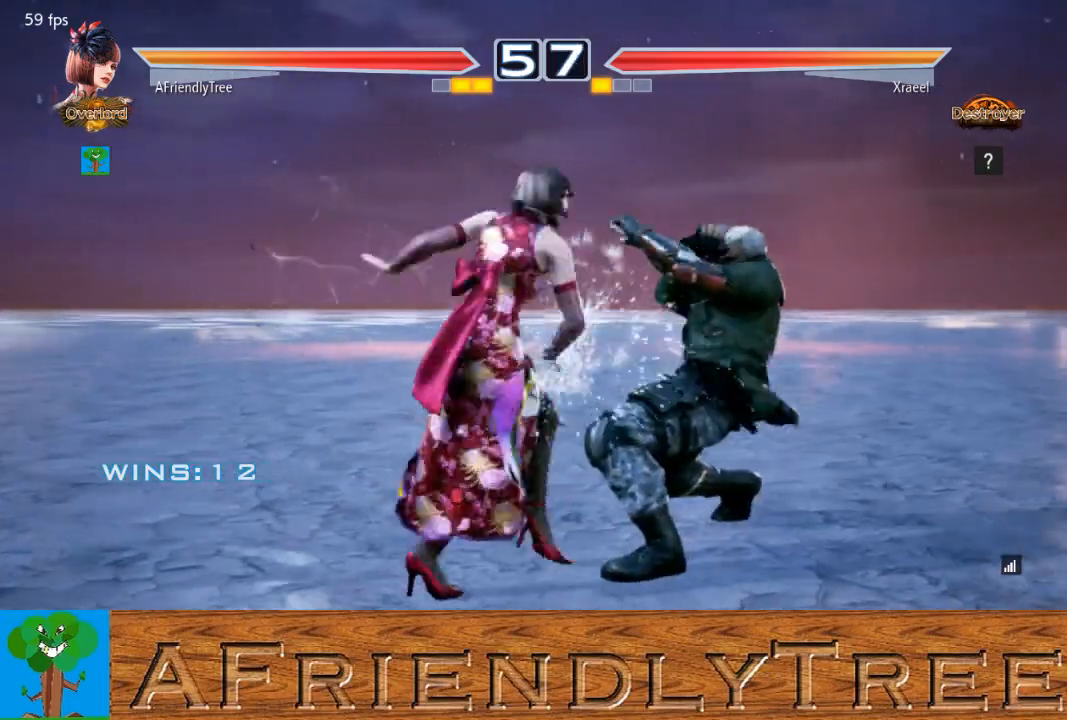
{"buttons": [], "left_stick": "left", "events": [[67, "left_stick", "center"], [167, "TRIANGLE", "up"], [200, "left_stick", "left"]]}
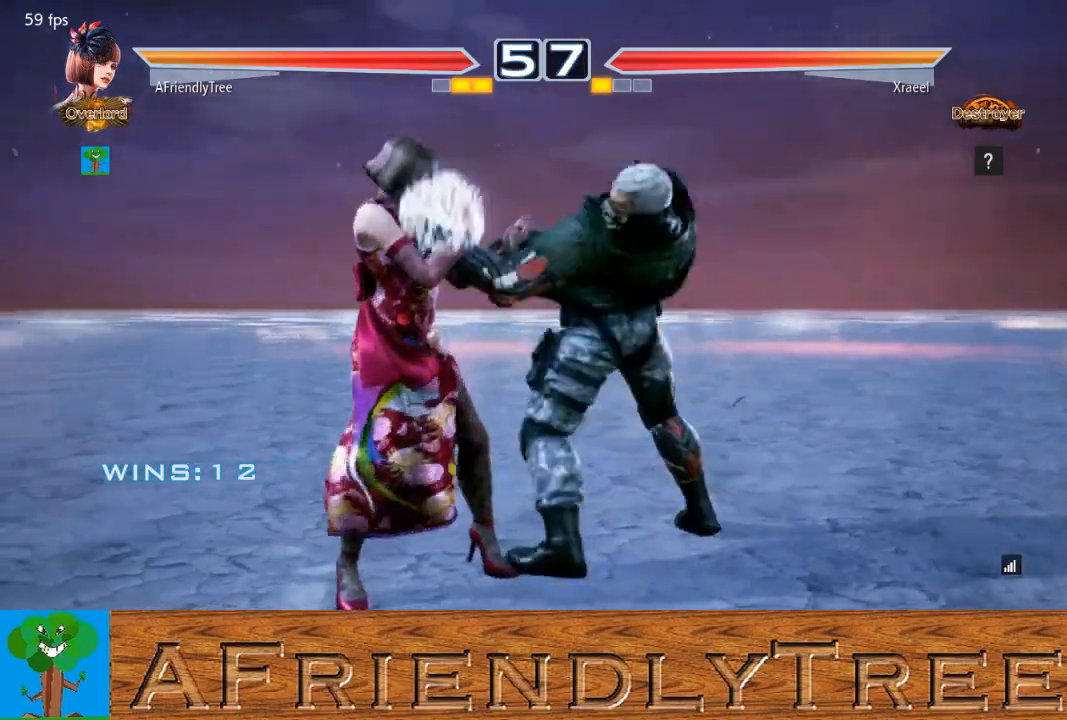
{"buttons": ["CIRCLE"], "left_stick": "center", "events": [[167, "left_stick", "center"], [233, "CIRCLE", "down"]]}
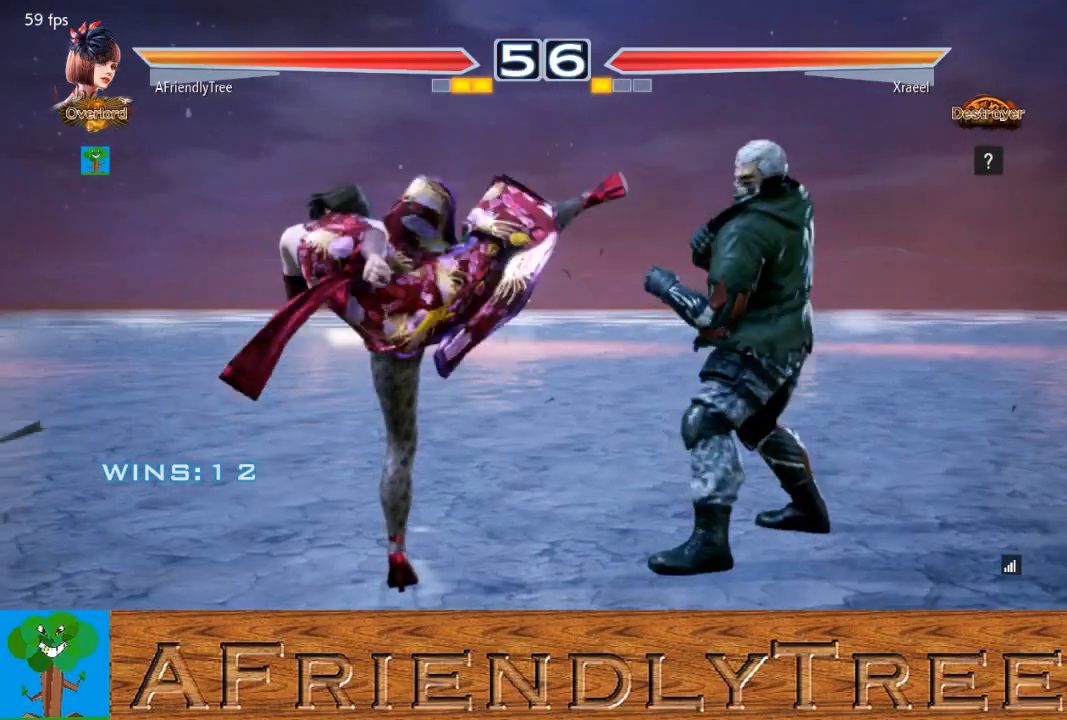
{"buttons": [], "left_stick": "left", "events": [[233, "CIRCLE", "up"], [333, "left_stick", "left"], [400, "left_stick", "center"], [467, "left_stick", "left"]]}
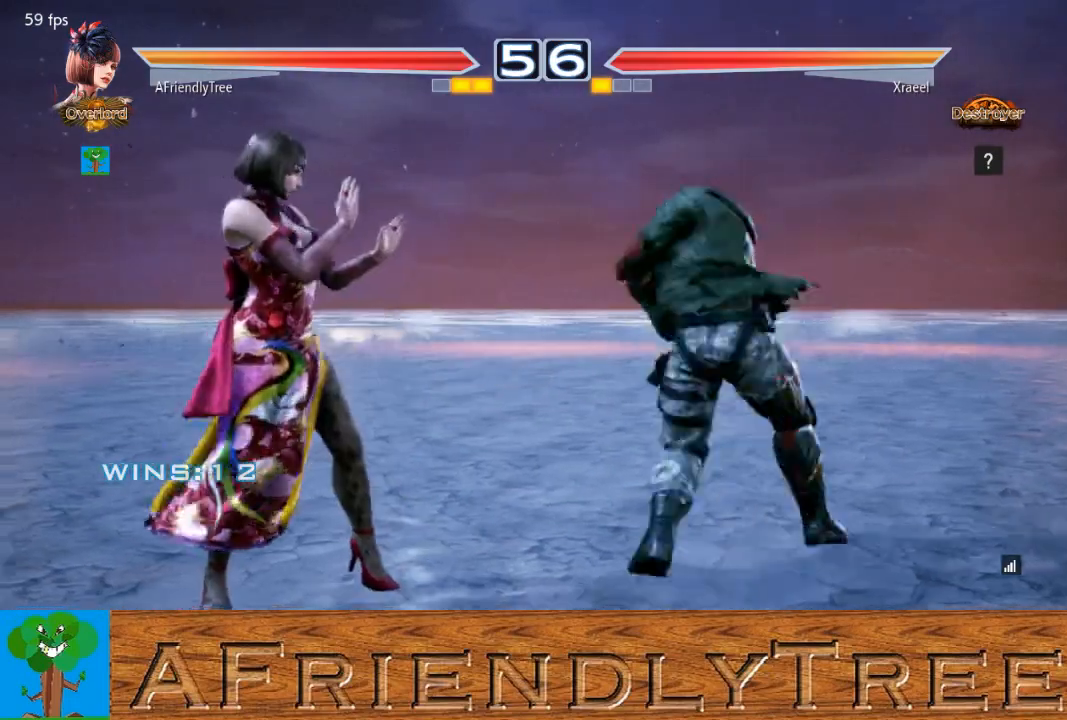
{"buttons": [], "left_stick": "left", "events": [[200, "left_stick", "center"], [333, "left_stick", "left"]]}
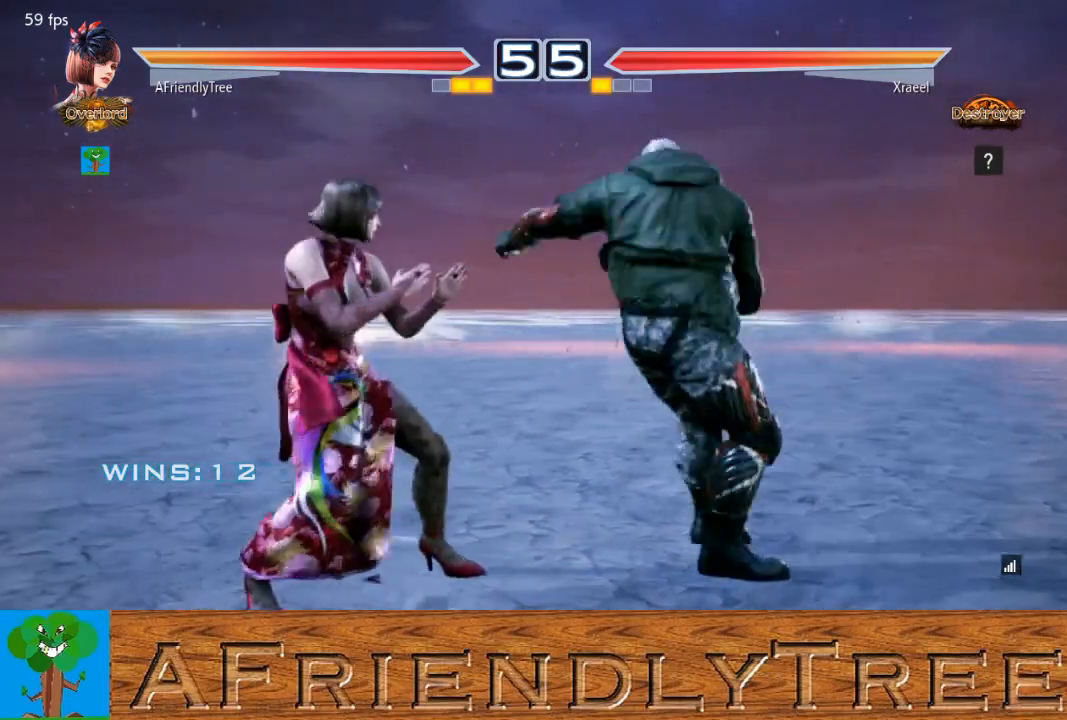
{"buttons": [], "left_stick": "left", "events": [[67, "left_stick", "down-left"], [333, "left_stick", "center"], [433, "left_stick", "left"]]}
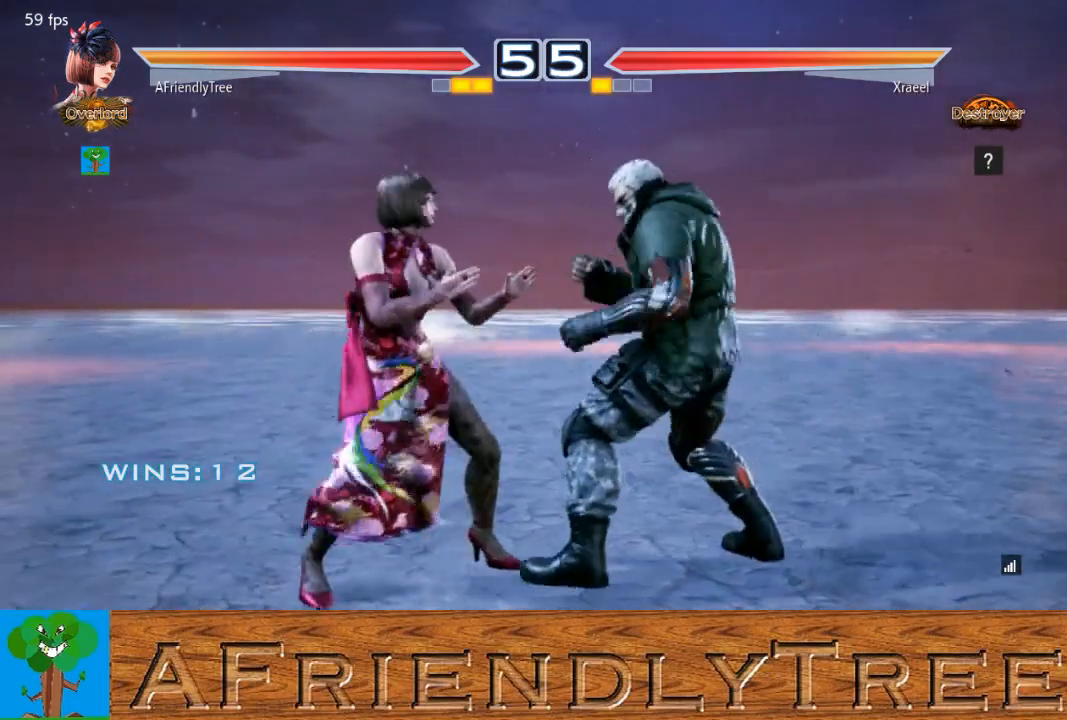
{"buttons": [], "left_stick": "right", "events": [[33, "left_stick", "center"], [100, "left_stick", "left"], [167, "left_stick", "center"], [233, "left_stick", "right"], [300, "left_stick", "center"], [400, "left_stick", "right"]]}
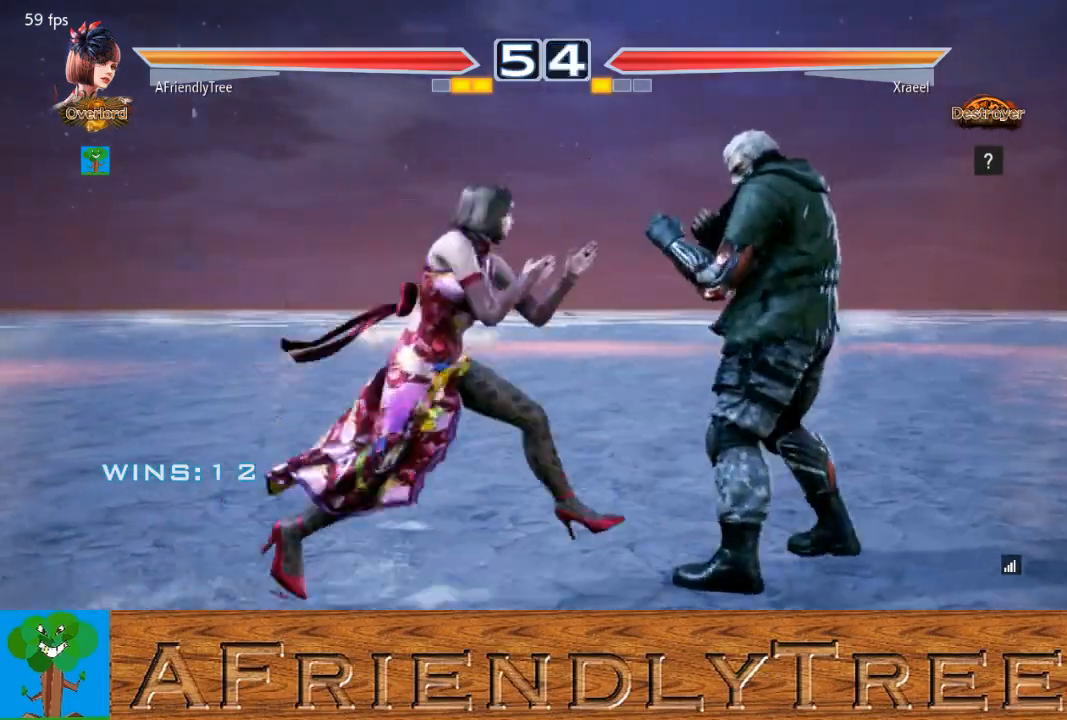
{"buttons": ["TRIANGLE"], "left_stick": "right", "events": [[33, "TRIANGLE", "down"]]}
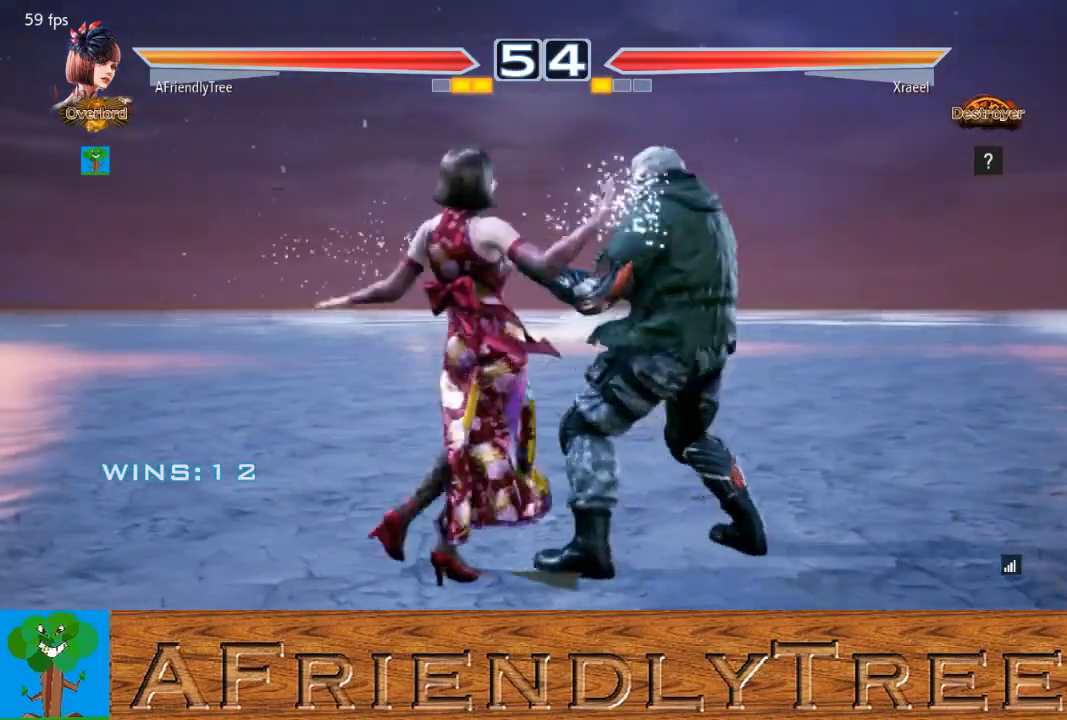
{"buttons": [], "left_stick": "left", "events": [[67, "left_stick", "center"], [133, "TRIANGLE", "up"], [200, "left_stick", "left"]]}
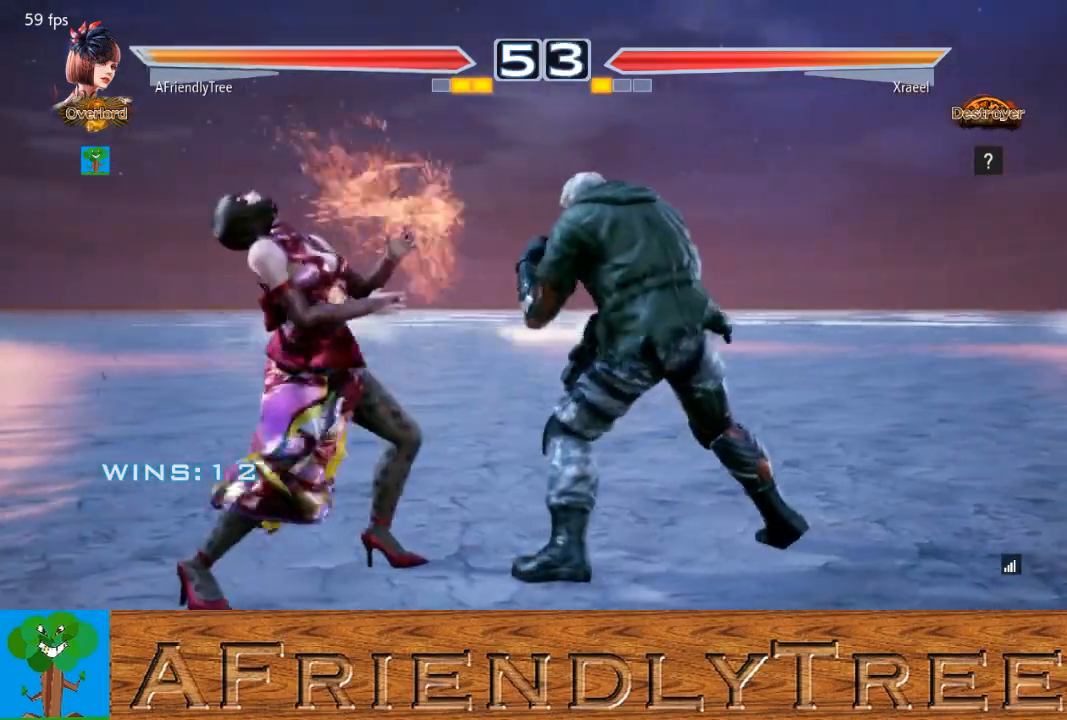
{"buttons": [], "left_stick": "left", "events": [[200, "left_stick", "center"], [267, "left_stick", "left"], [367, "left_stick", "center"], [433, "left_stick", "left"]]}
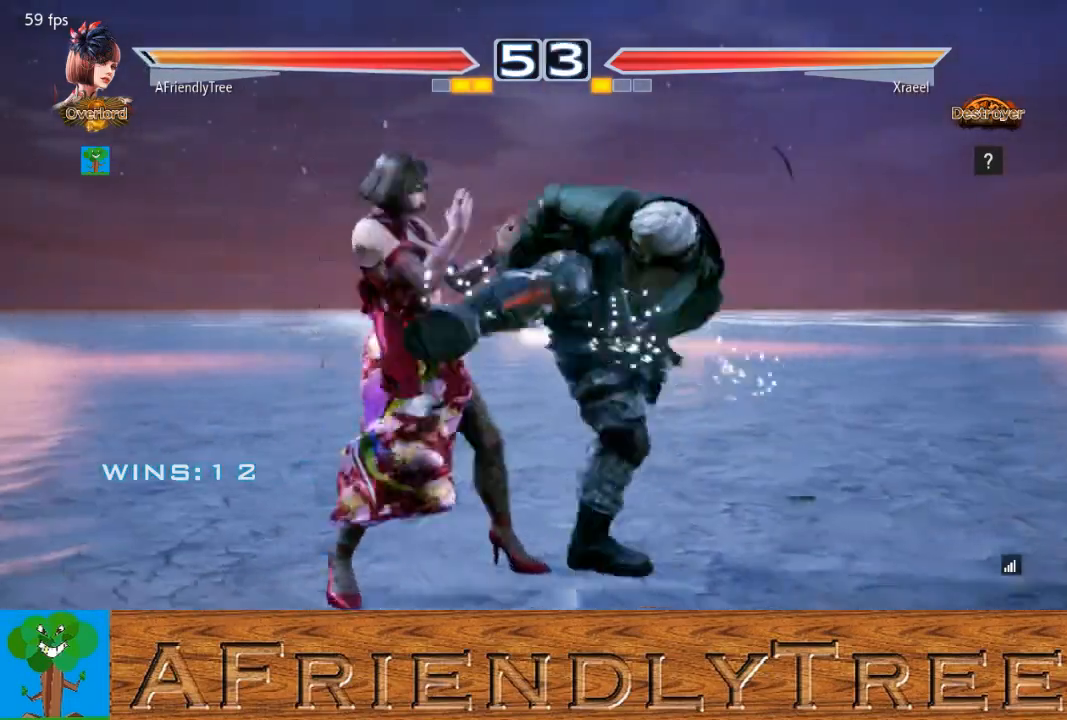
{"buttons": ["CIRCLE"], "left_stick": "left", "events": [[400, "CIRCLE", "down"]]}
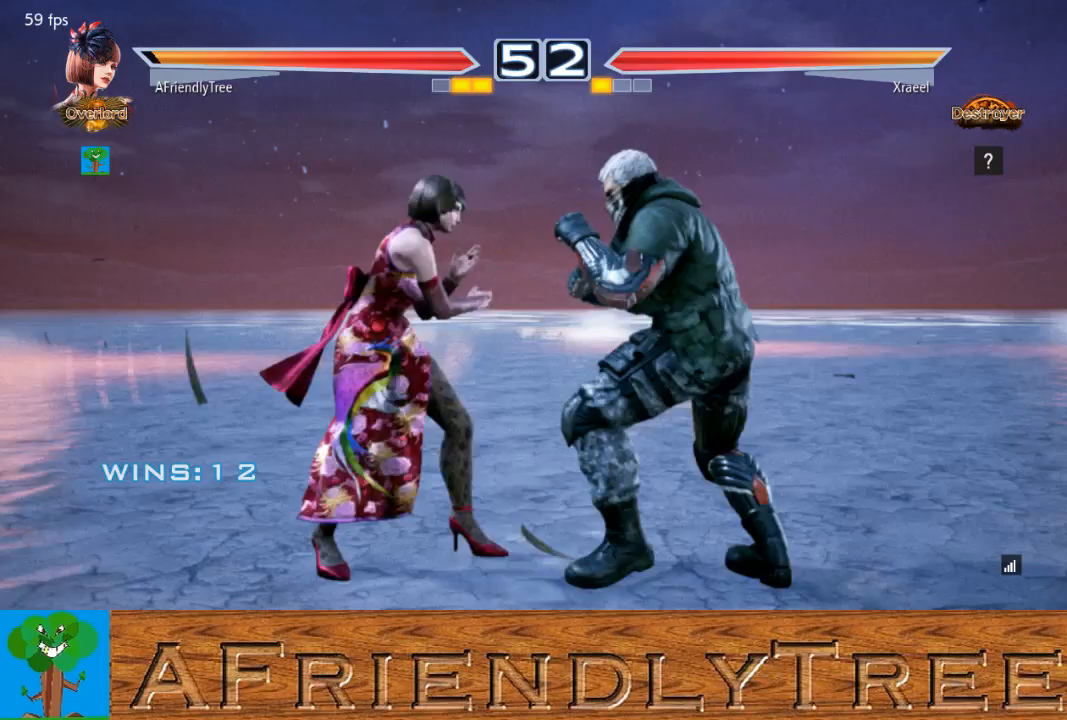
{"buttons": ["CIRCLE"], "left_stick": "left", "events": []}
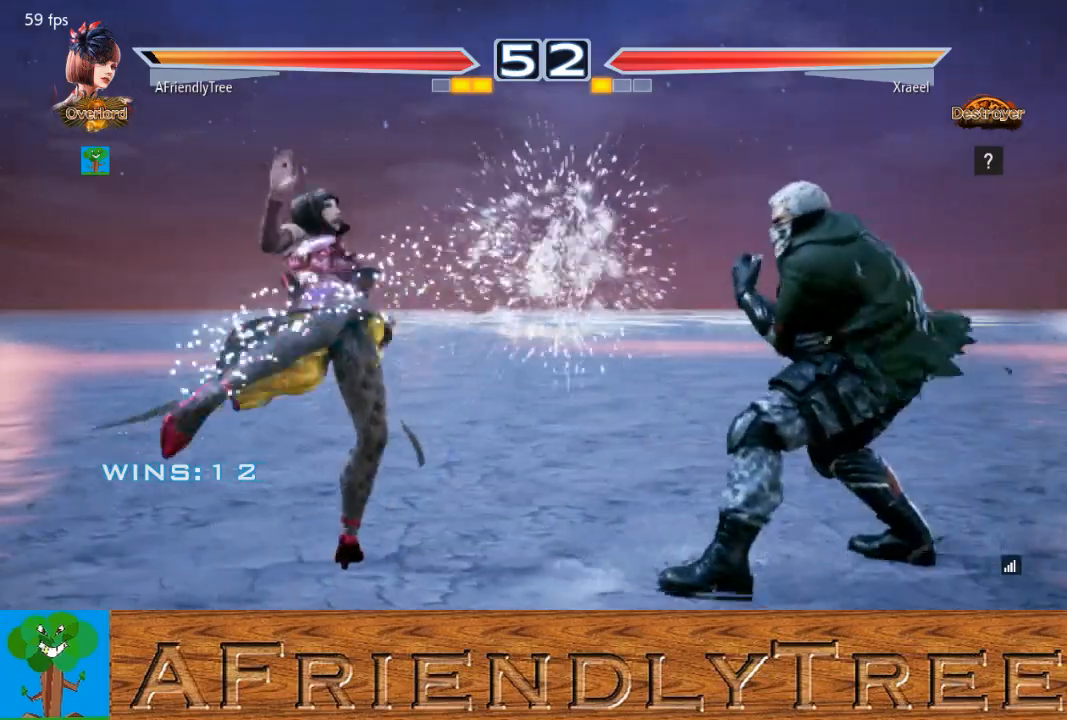
{"buttons": [], "left_stick": "left", "events": [[67, "left_stick", "center"], [200, "CIRCLE", "up"], [233, "left_stick", "left"], [300, "left_stick", "center"], [400, "left_stick", "left"]]}
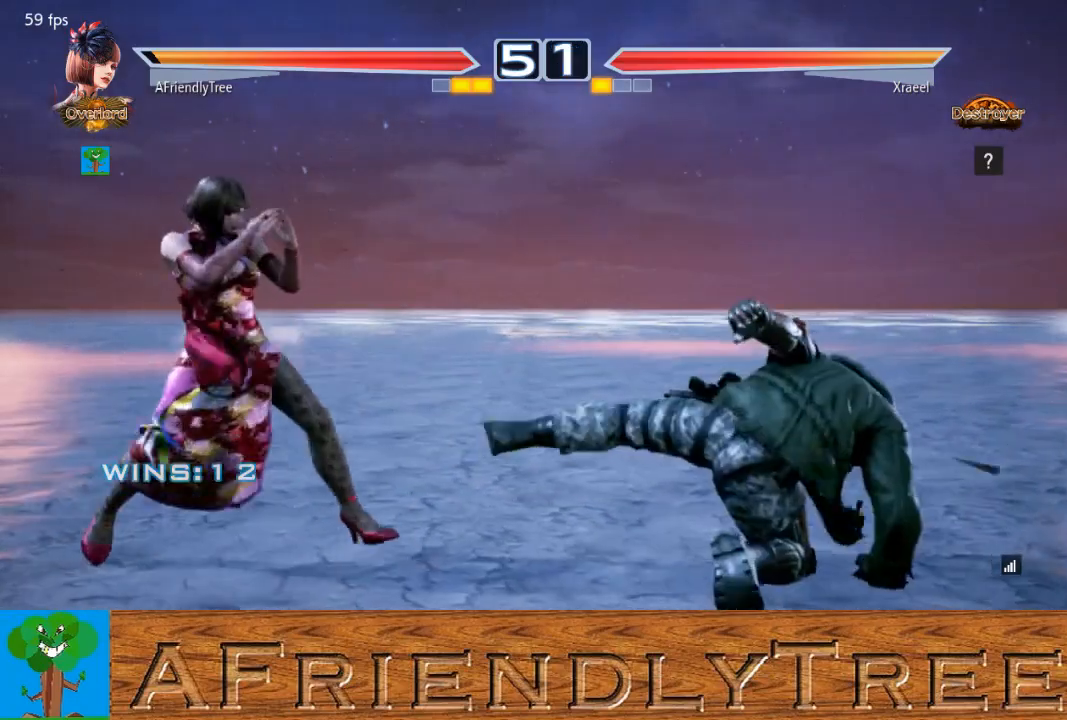
{"buttons": ["SQUARE"], "left_stick": "right", "events": [[100, "left_stick", "right"], [167, "SQUARE", "down"]]}
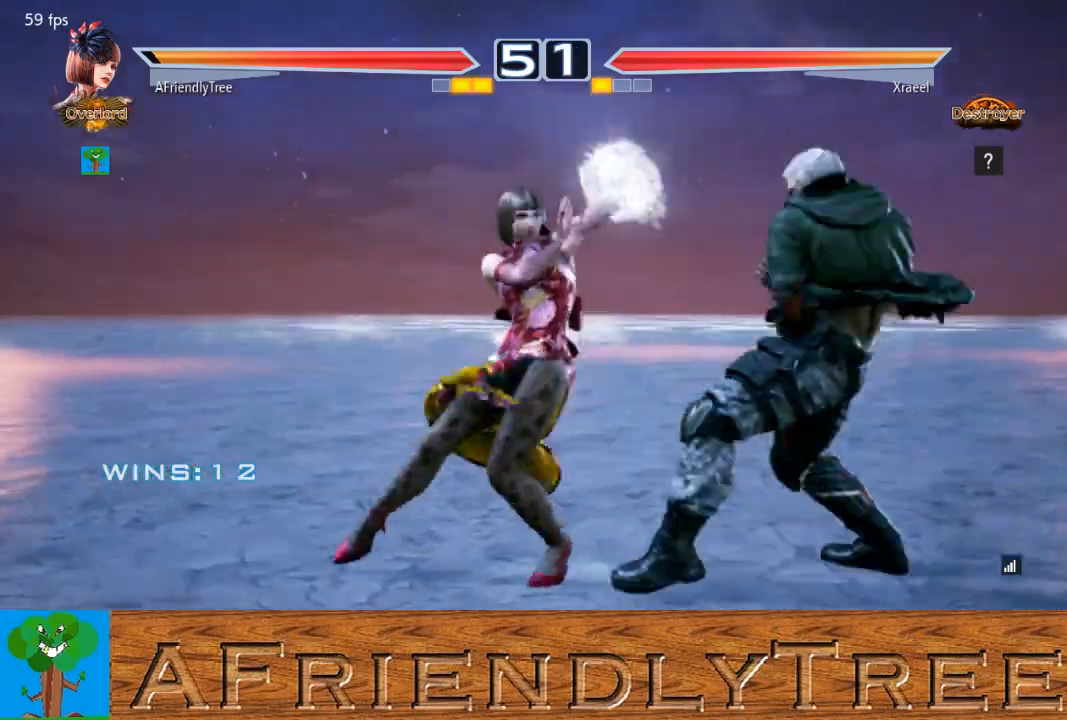
{"buttons": ["TRIANGLE"], "left_stick": "down-right", "events": [[33, "left_stick", "center"], [167, "SQUARE", "up"], [233, "left_stick", "down-right"], [300, "SQUARE", "down"], [400, "SQUARE", "up"], [467, "TRIANGLE", "down"]]}
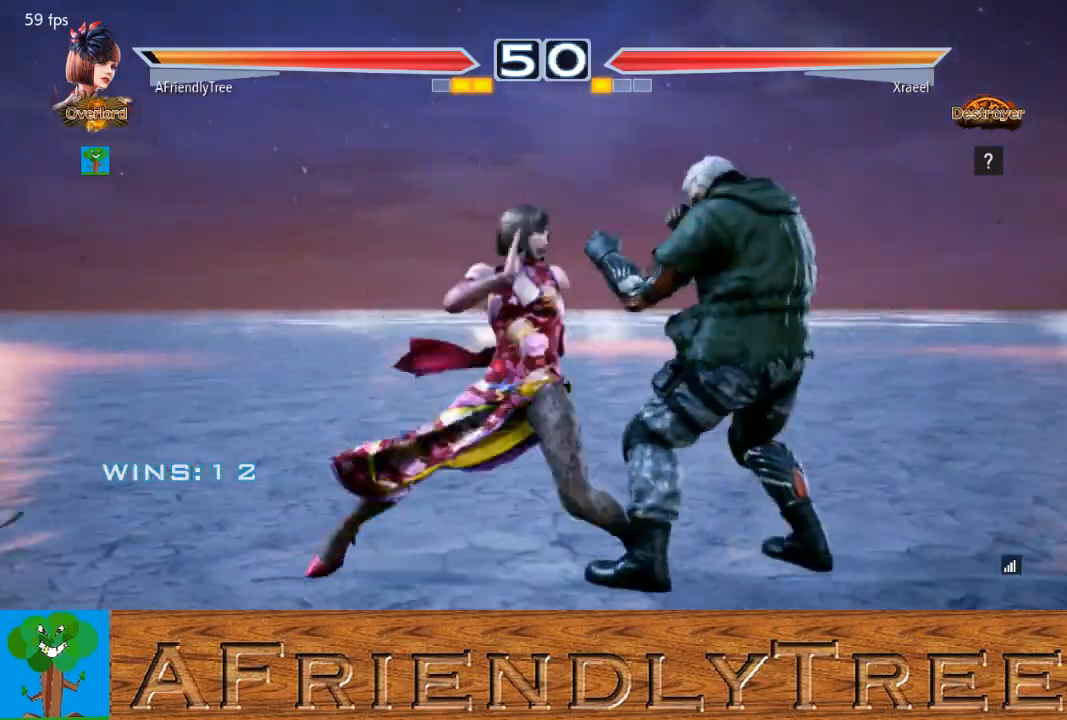
{"buttons": [], "left_stick": "down", "events": [[267, "TRIANGLE", "up"], [267, "left_stick", "center"], [433, "left_stick", "down"]]}
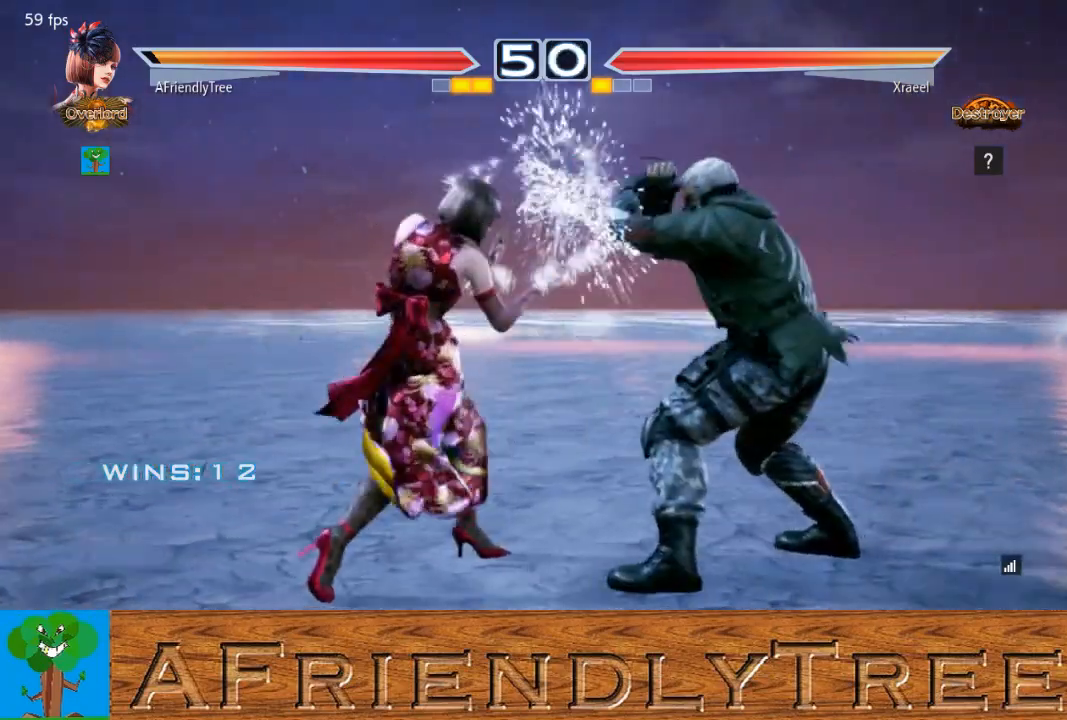
{"buttons": ["SQUARE"], "left_stick": "right", "events": [[33, "left_stick", "center"], [200, "left_stick", "down"], [267, "left_stick", "right"], [333, "SQUARE", "down"]]}
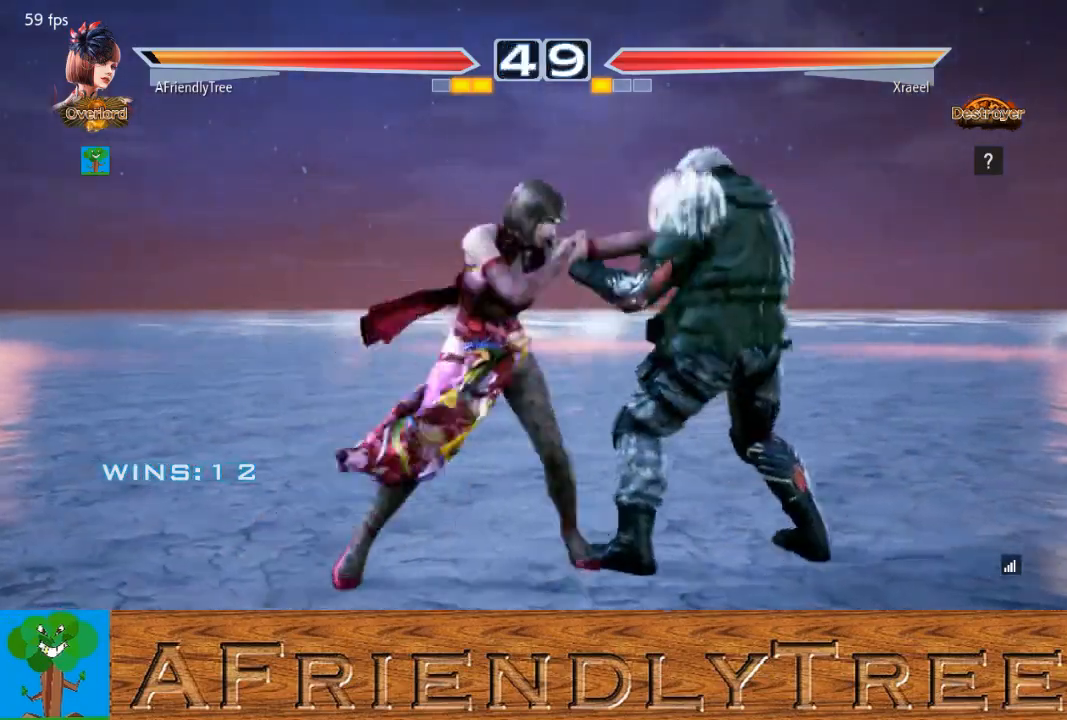
{"buttons": [], "left_stick": "center", "events": [[267, "SQUARE", "up"], [267, "left_stick", "center"], [367, "left_stick", "down"], [433, "left_stick", "center"]]}